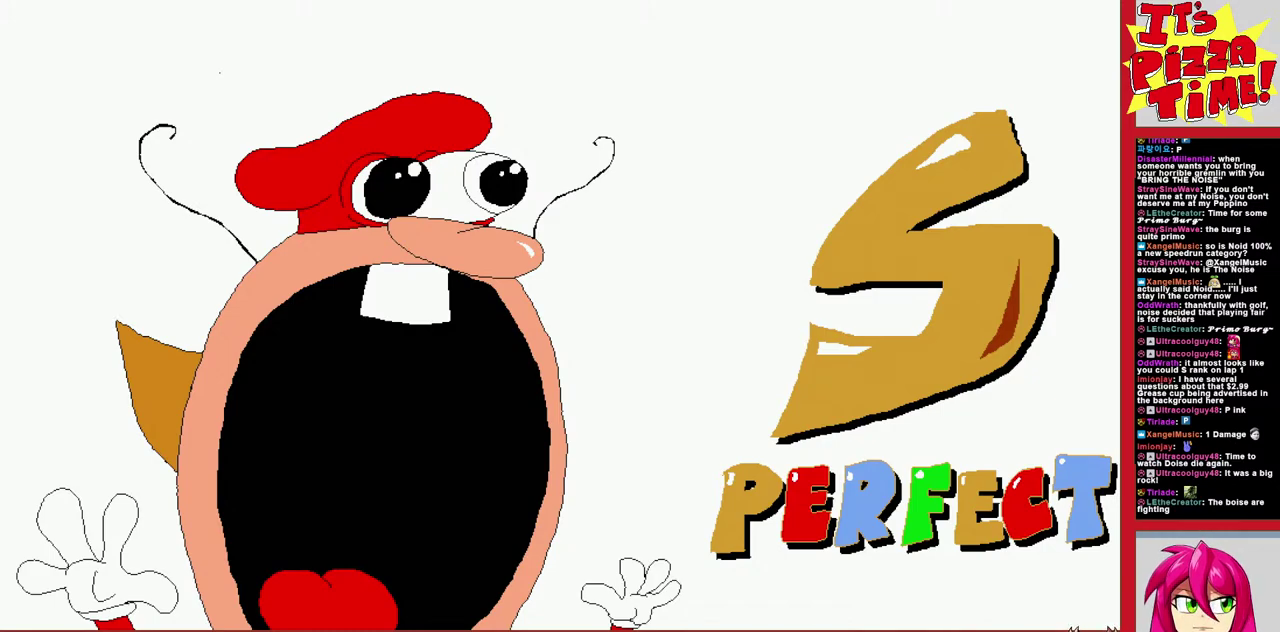
Gameplay with a controller (Nintendo layout); each line is a JSON object with the inputs held at the frame after it. "events" lists button and stick changes between this image and that frame as [ms after this image, input, new state], when the widget could be followed in between. Not read: L3 R2 R3.
{"buttons": ["DPAD_RIGHT"], "events": [[350, "DPAD_RIGHT", "down"]]}
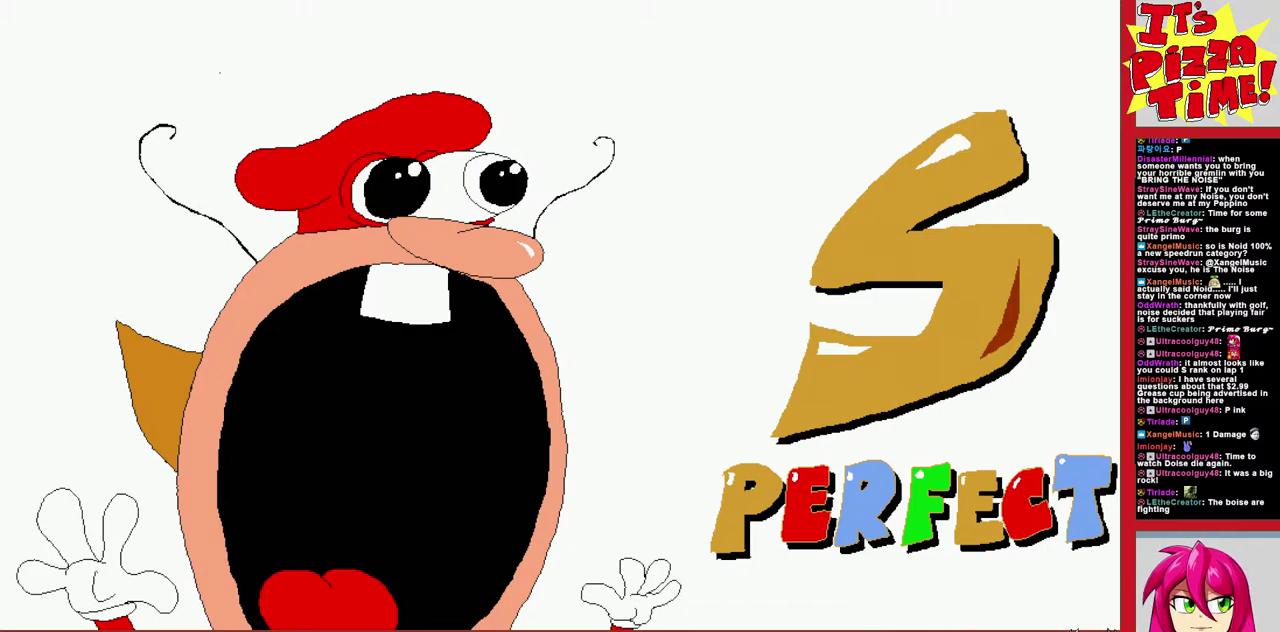
{"buttons": ["DPAD_RIGHT"], "events": []}
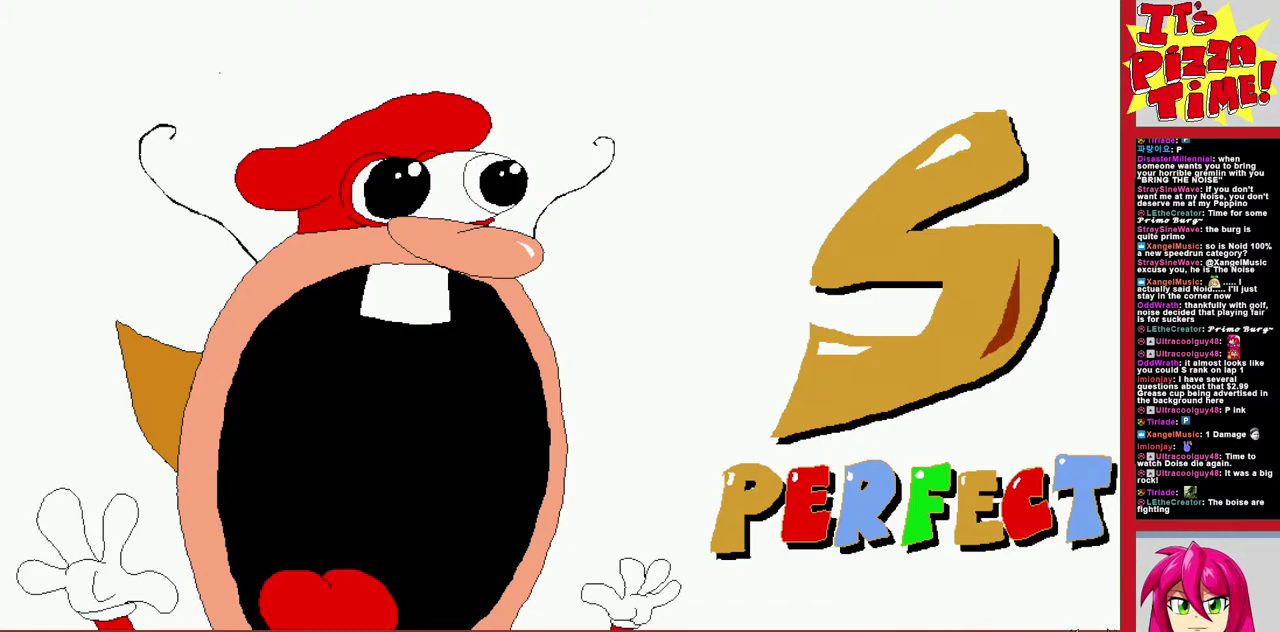
{"buttons": ["DPAD_RIGHT"], "events": []}
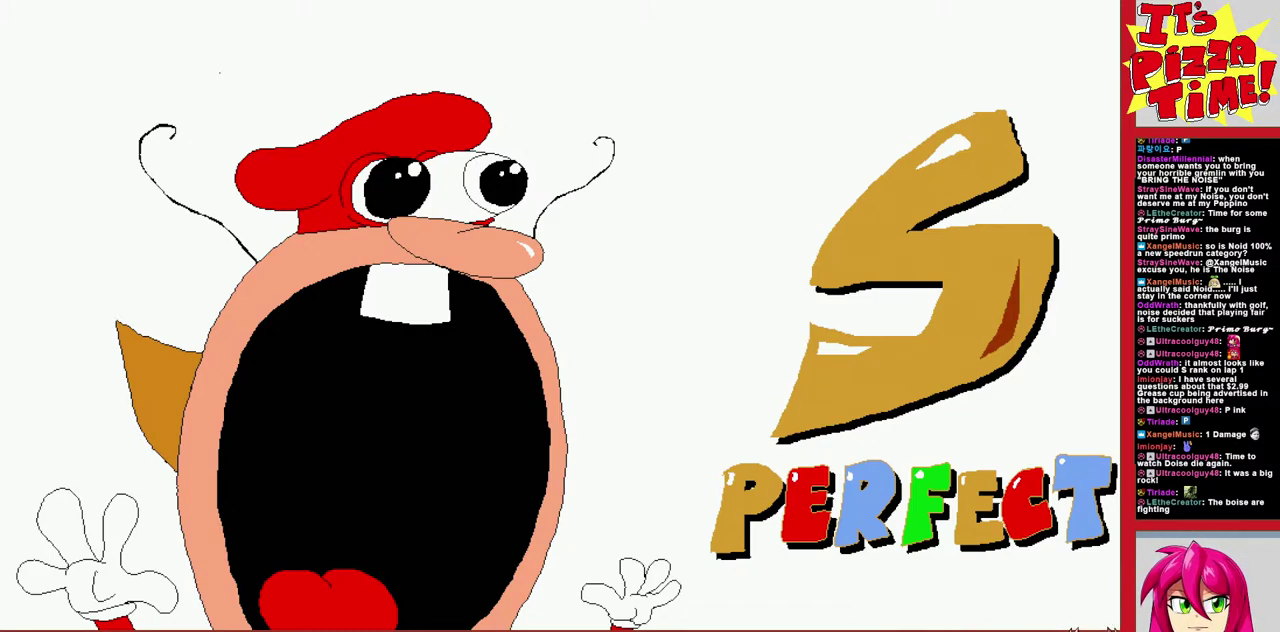
{"buttons": ["DPAD_RIGHT"], "events": []}
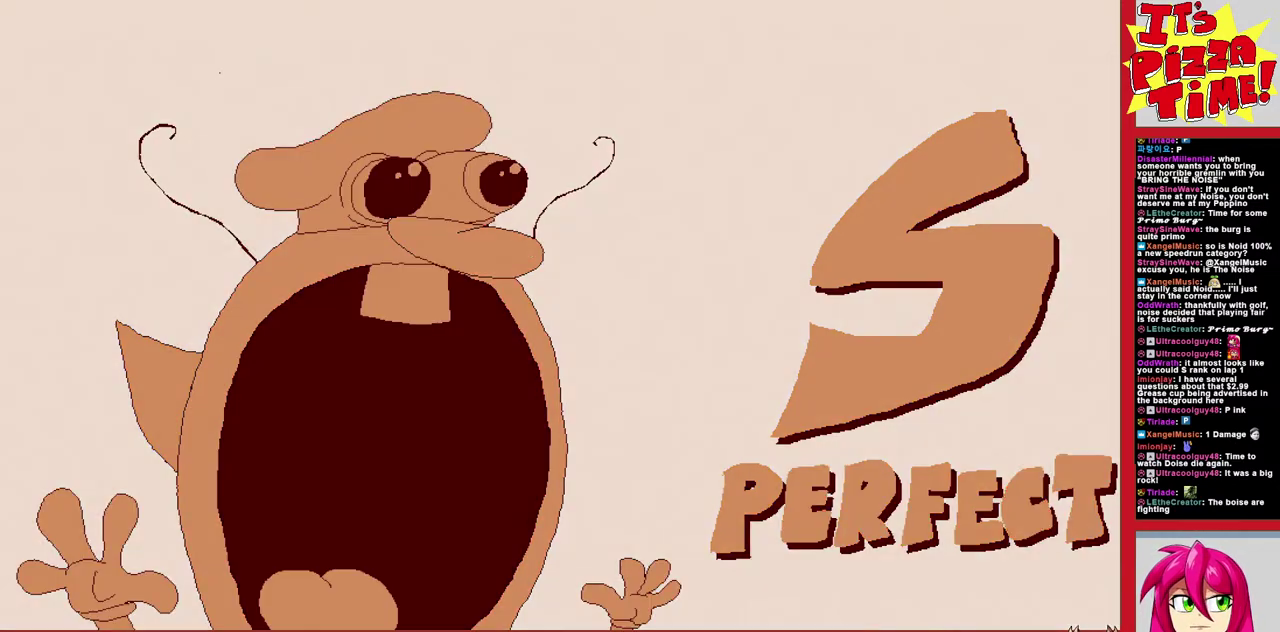
{"buttons": [], "events": [[350, "DPAD_RIGHT", "up"]]}